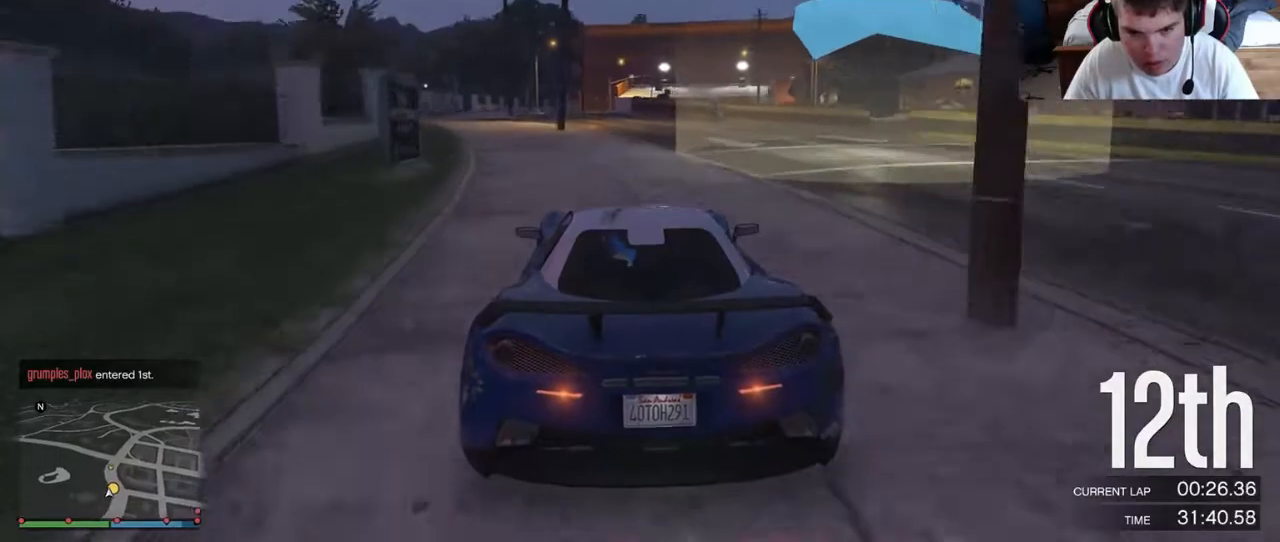
Gameplay with a controller (Xbox layout); each line is a JSON object with the inputs held at the frame after it. "events" lists button and stick changes between this image and that frame as [ms after this image, input, new state], when the widget could be followed in between. Not read: L3 R3.
{"buttons": ["L2"], "left_stick": "center", "right_stick": "center", "events": [[117, "left_stick", "left"], [417, "L2", "down"], [417, "R2", "up"], [417, "left_stick", "center"]]}
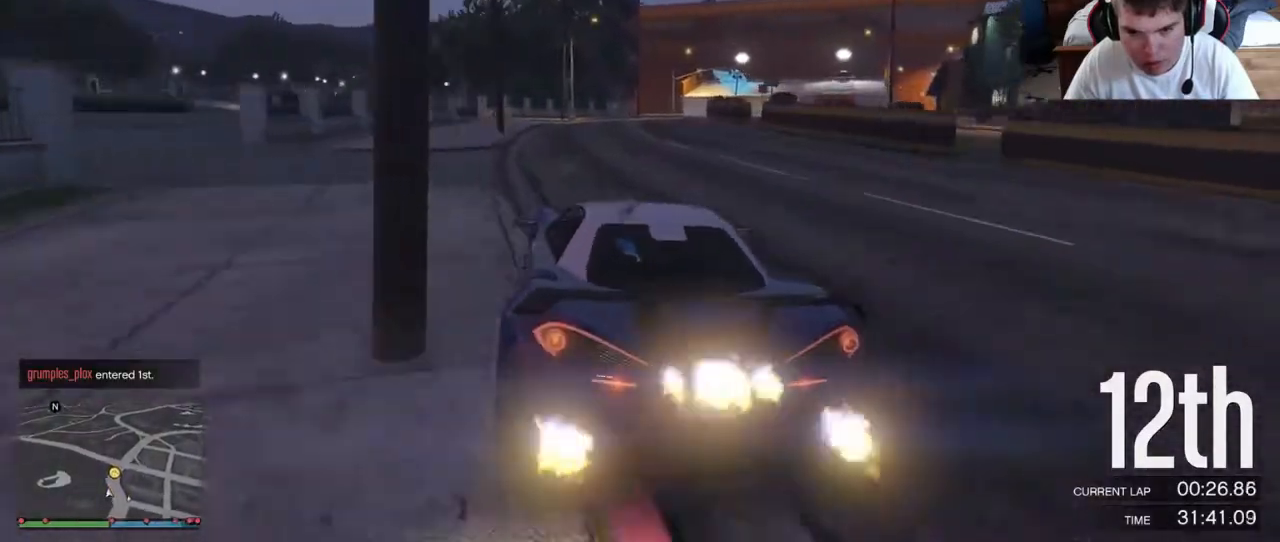
{"buttons": [], "left_stick": "right", "right_stick": "center", "events": [[100, "L2", "up"], [150, "L2", "down"], [267, "left_stick", "right"], [500, "L2", "up"]]}
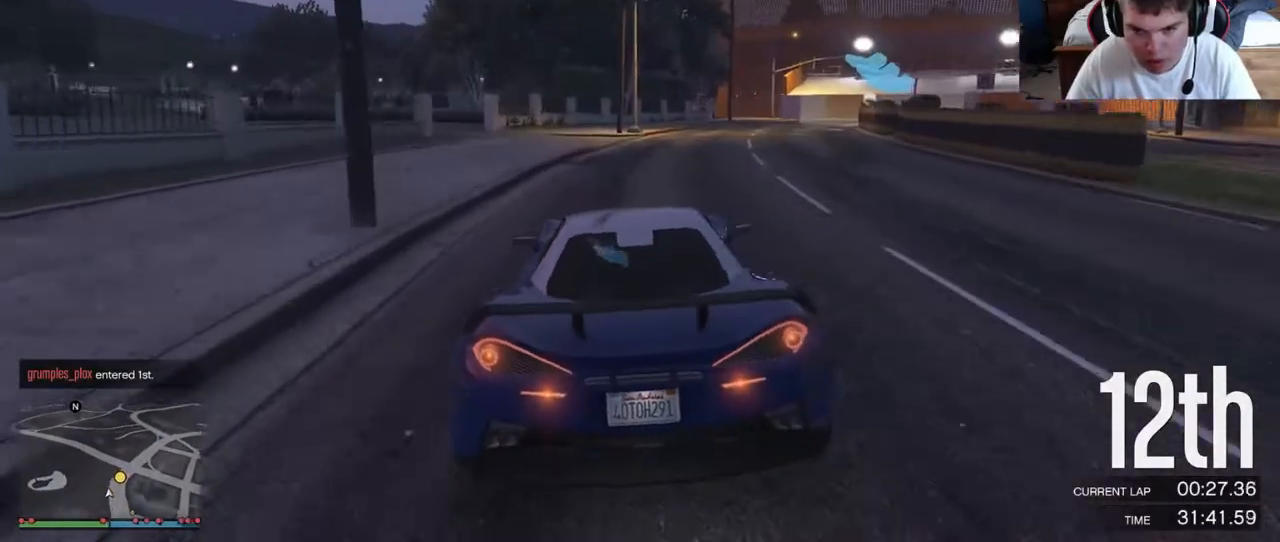
{"buttons": ["L2"], "left_stick": "right", "right_stick": "center", "events": [[117, "L2", "down"], [283, "L2", "up"], [367, "L2", "down"]]}
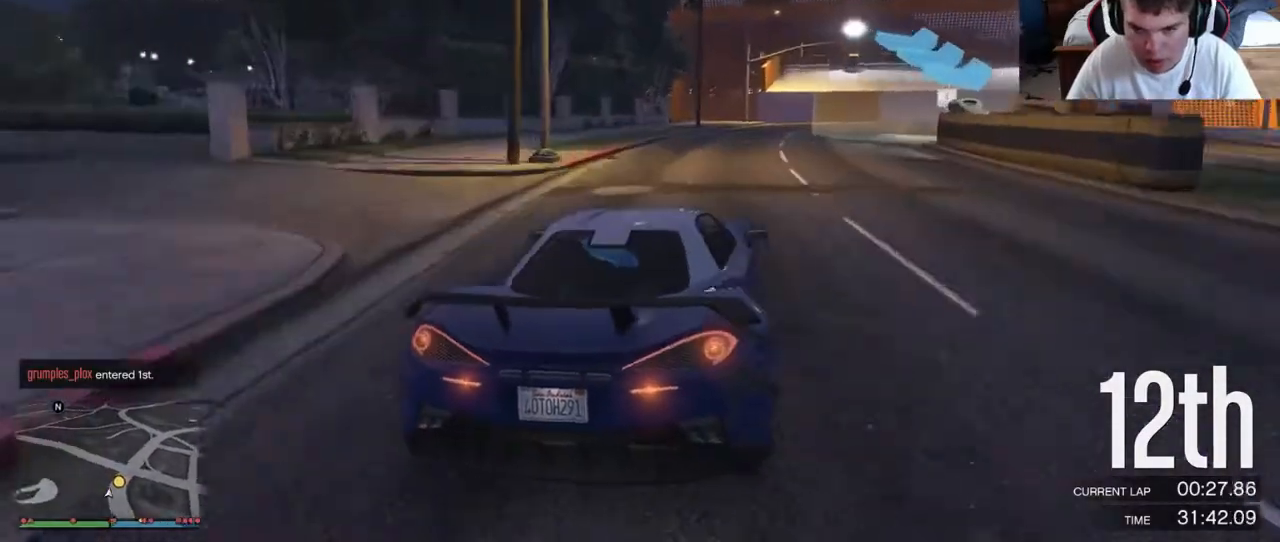
{"buttons": [], "left_stick": "right", "right_stick": "center", "events": [[400, "L2", "up"]]}
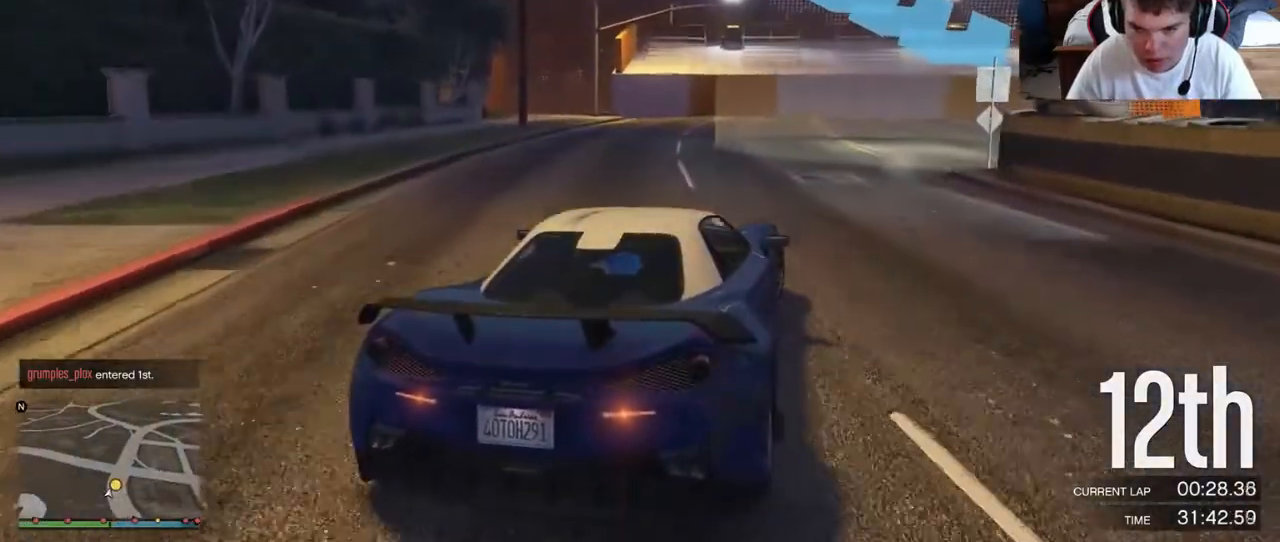
{"buttons": ["R2"], "left_stick": "right", "right_stick": "center", "events": [[33, "L2", "down"], [167, "L2", "up"], [483, "R2", "down"]]}
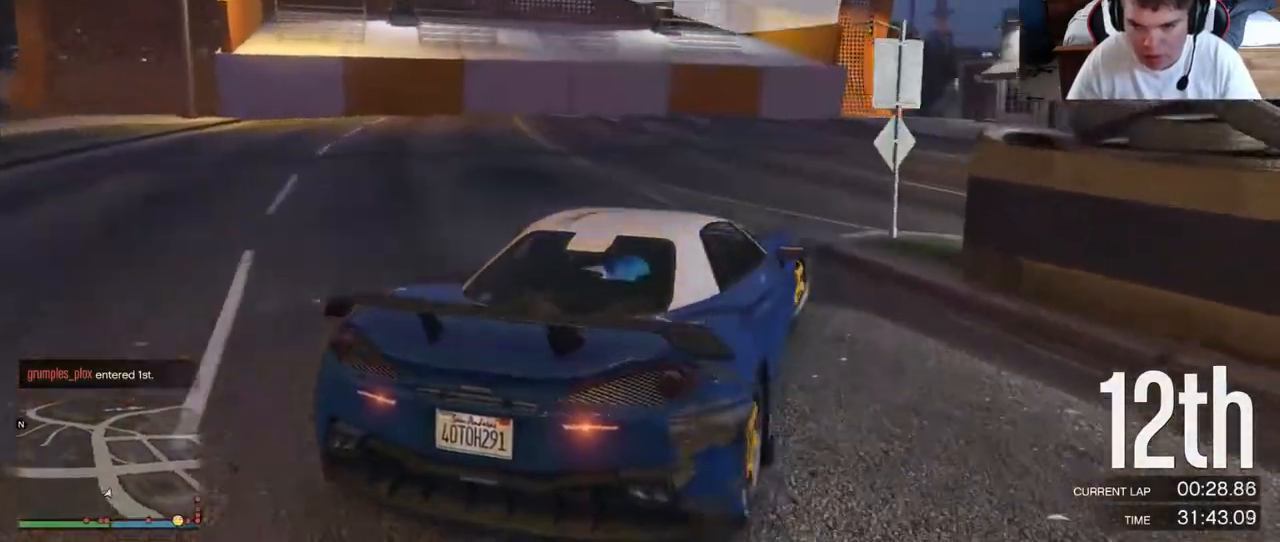
{"buttons": [], "left_stick": "right", "right_stick": "center", "events": [[183, "R2", "up"]]}
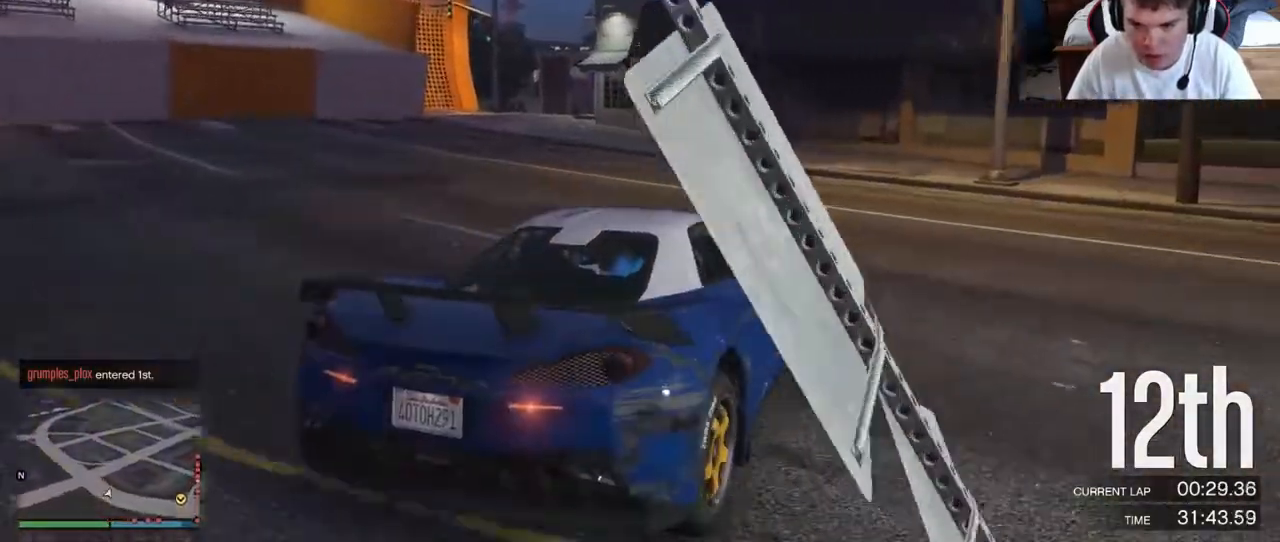
{"buttons": ["R2"], "left_stick": "right", "right_stick": "center"}